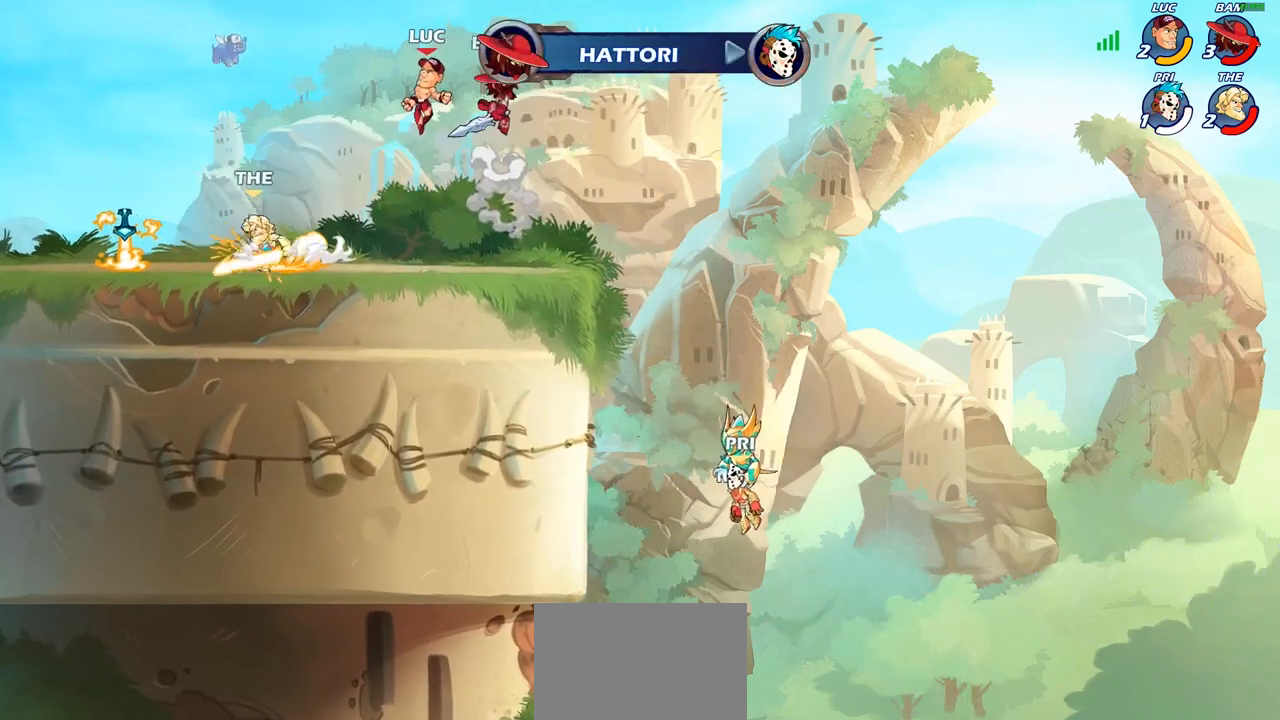
Gameplay with a controller (PlayStation layout); each line is a JSON object with the inputs held at the frame after it. "events" lists button and stick changes between this image and that frame as [ms after this image, input, new state], when the widget could be followed in between.
{"buttons": [], "left_stick": "center", "right_stick": "center", "events": [[17, "left_stick", "down-left"], [200, "SQUARE", "down"], [283, "SQUARE", "up"], [350, "left_stick", "center"]]}
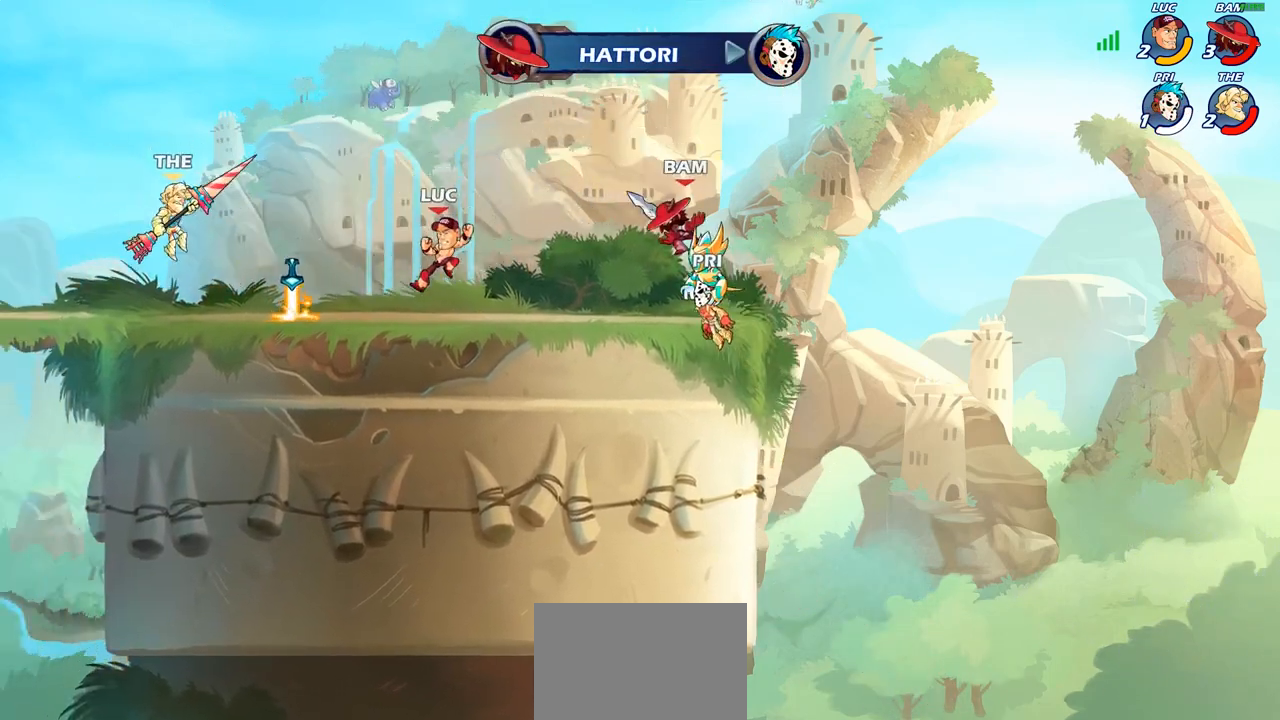
{"buttons": ["R2"], "left_stick": "up", "right_stick": "center", "events": [[217, "left_stick", "right"], [333, "CROSS", "down"], [450, "left_stick", "up"], [483, "CROSS", "up"], [500, "R2", "down"]]}
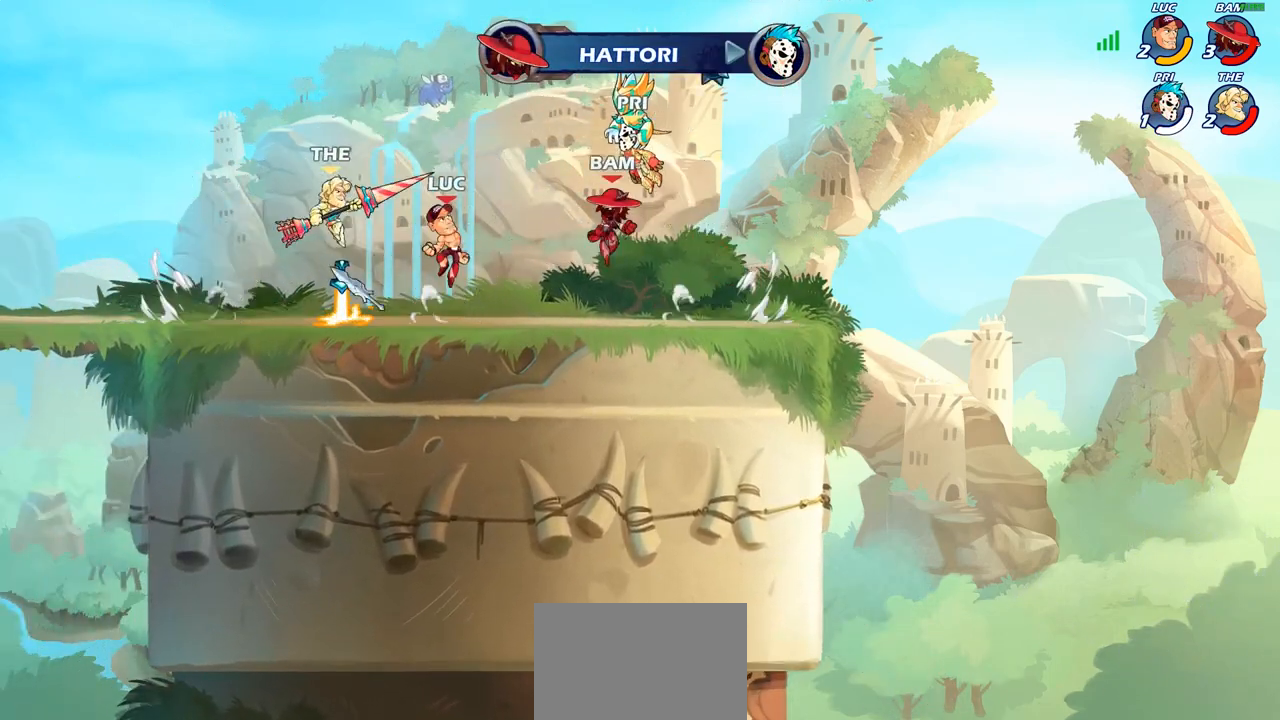
{"buttons": [], "left_stick": "down-left", "right_stick": "center", "events": [[83, "left_stick", "left"], [183, "R2", "up"], [317, "left_stick", "down-left"]]}
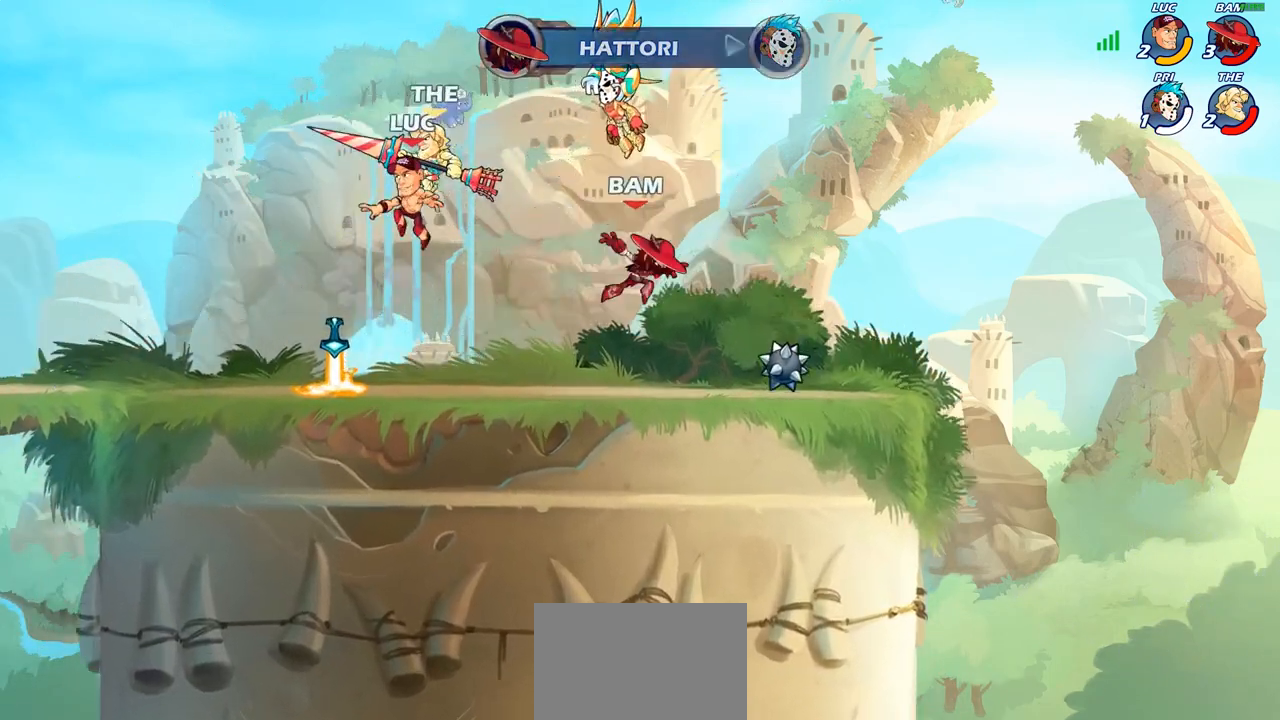
{"buttons": [], "left_stick": "down-left", "right_stick": "center", "events": [[133, "CROSS", "down"], [133, "R1", "down"], [167, "left_stick", "up-left"], [250, "CROSS", "up"], [250, "R1", "up"], [317, "R2", "down"], [483, "R2", "up"], [500, "left_stick", "down-left"]]}
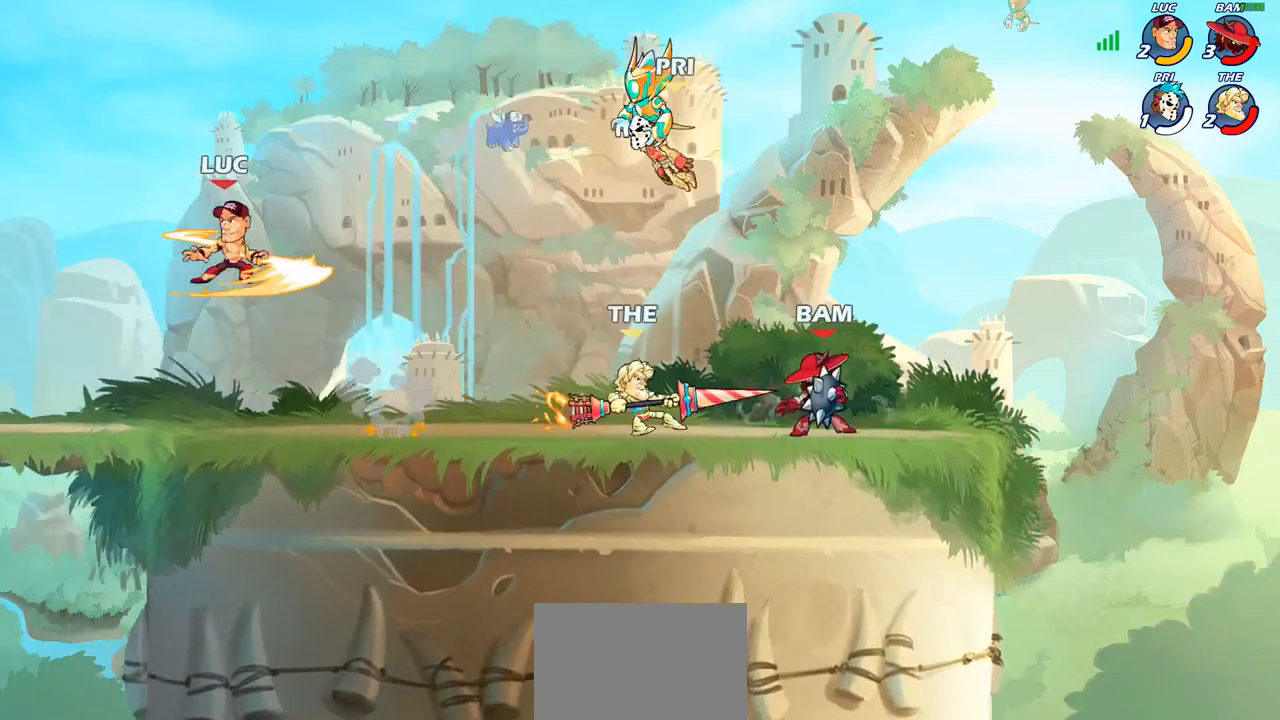
{"buttons": [], "left_stick": "right", "right_stick": "center", "events": [[133, "left_stick", "right"]]}
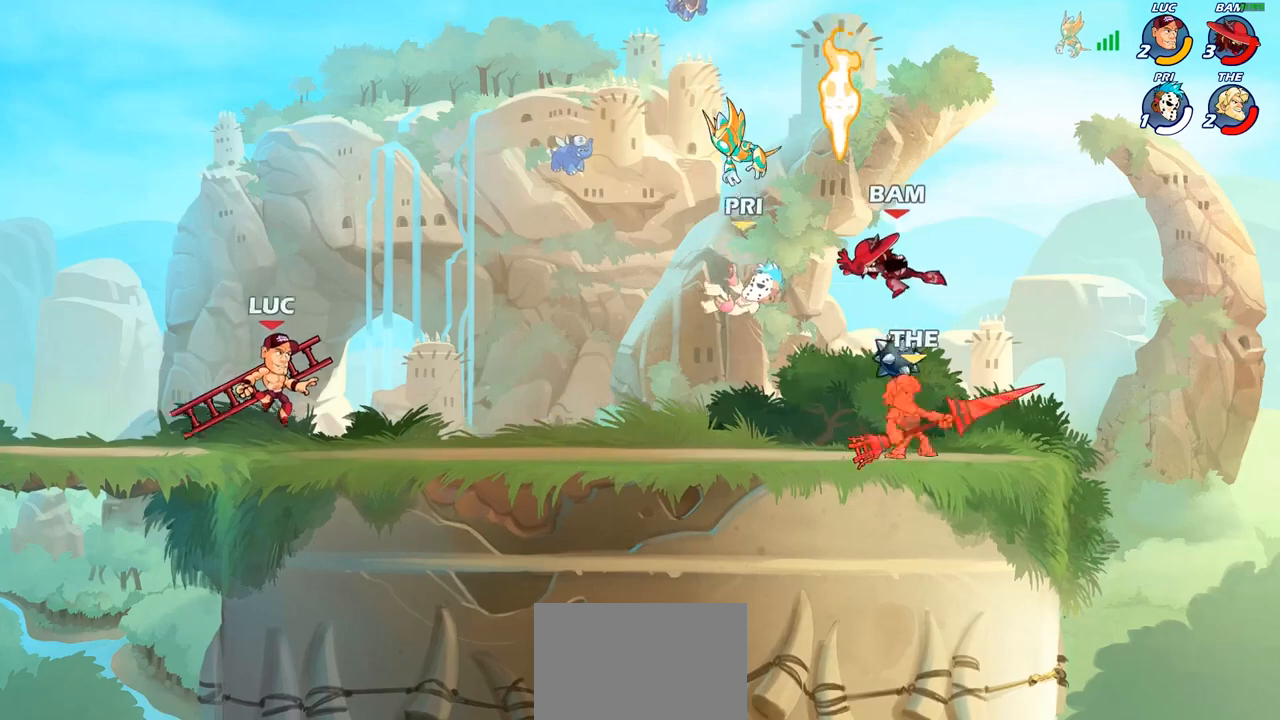
{"buttons": ["CIRCLE"], "left_stick": "down", "right_stick": "center", "events": [[17, "R2", "down"], [150, "R2", "up"], [367, "R2", "down"], [433, "left_stick", "down"], [450, "CIRCLE", "down"], [467, "R2", "up"]]}
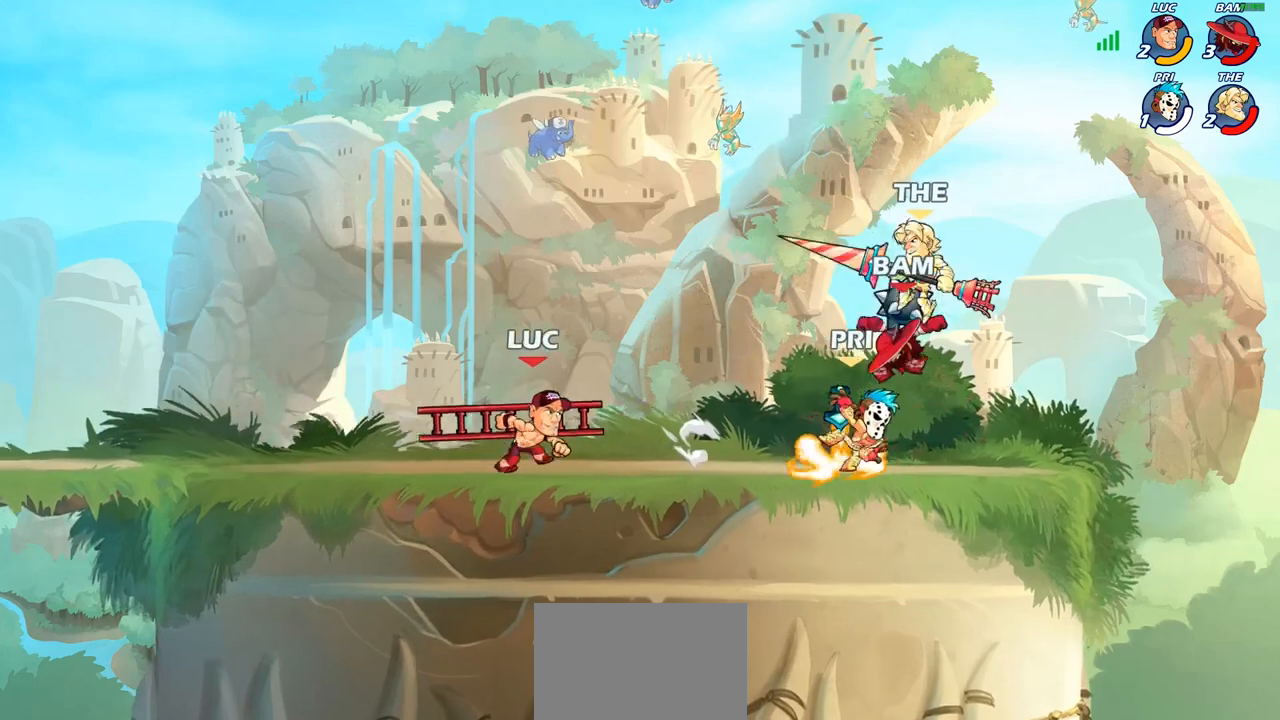
{"buttons": [], "left_stick": "center", "right_stick": "center", "events": [[33, "CIRCLE", "up"], [83, "left_stick", "center"]]}
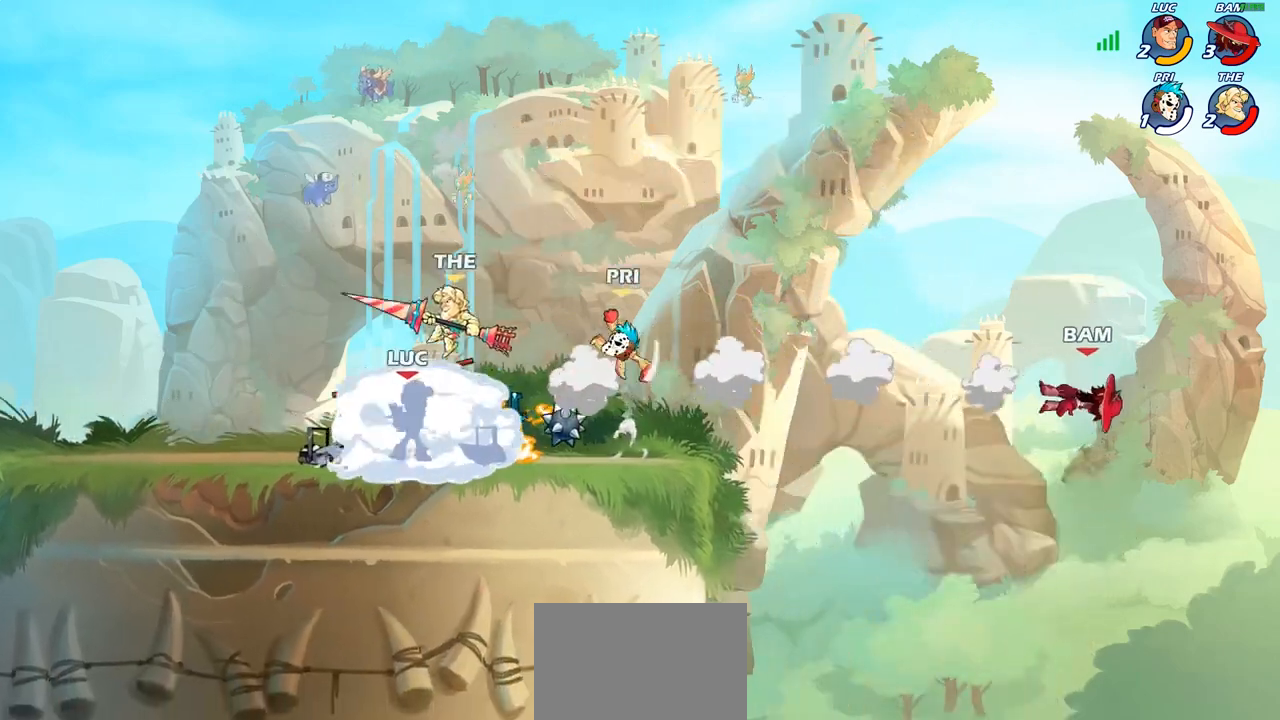
{"buttons": [], "left_stick": "center", "right_stick": "center", "events": []}
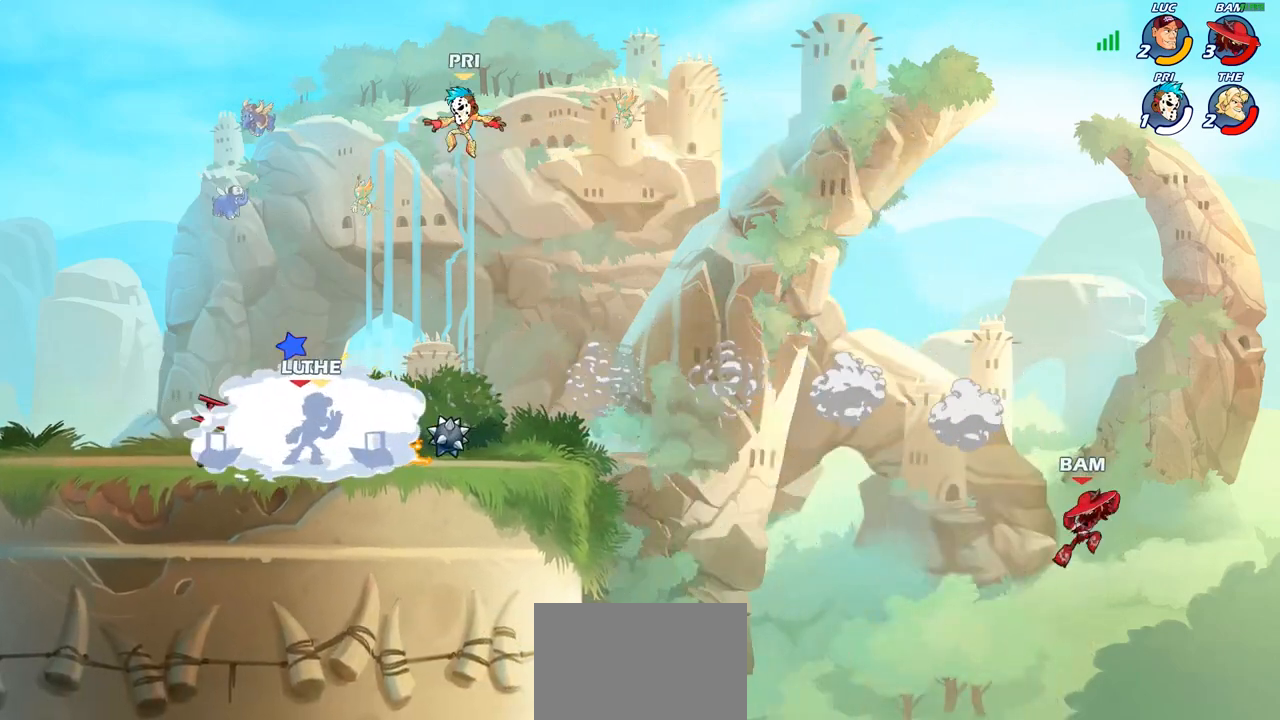
{"buttons": [], "left_stick": "center", "right_stick": "center", "events": []}
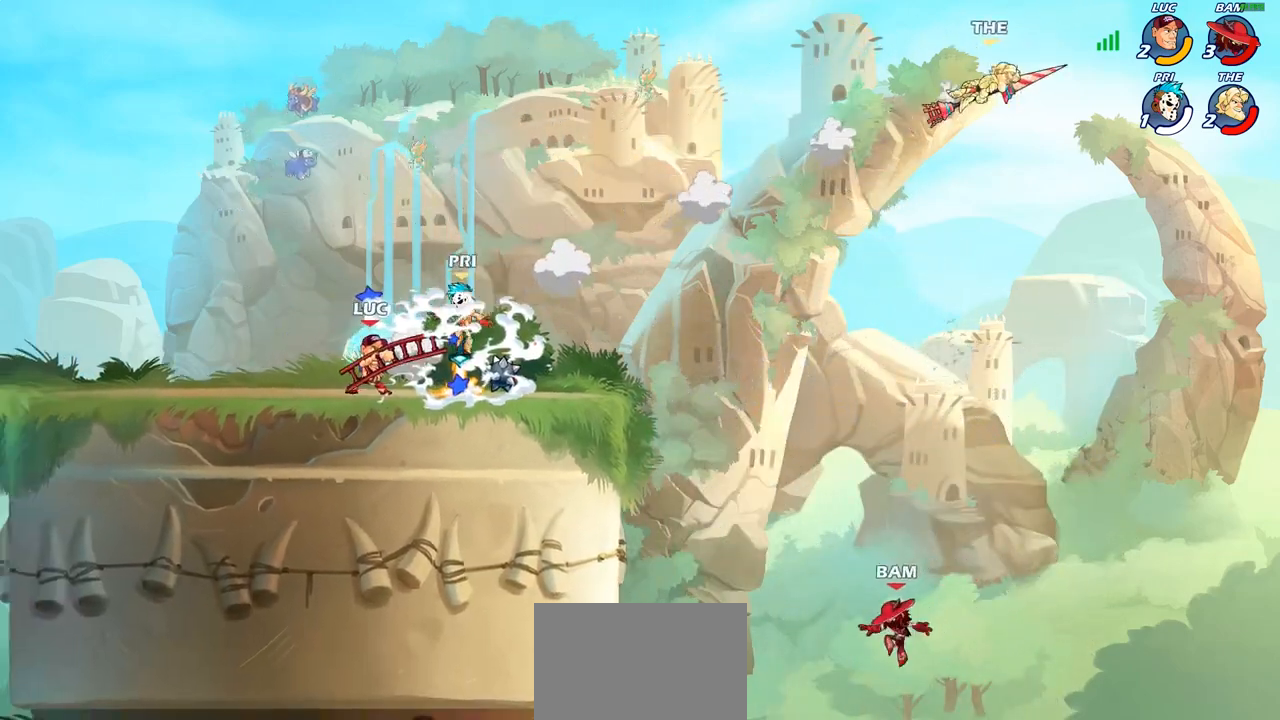
{"buttons": [], "left_stick": "right", "right_stick": "center", "events": [[33, "left_stick", "up-left"], [133, "CROSS", "down"], [250, "CROSS", "up"], [333, "left_stick", "down-left"], [433, "left_stick", "right"]]}
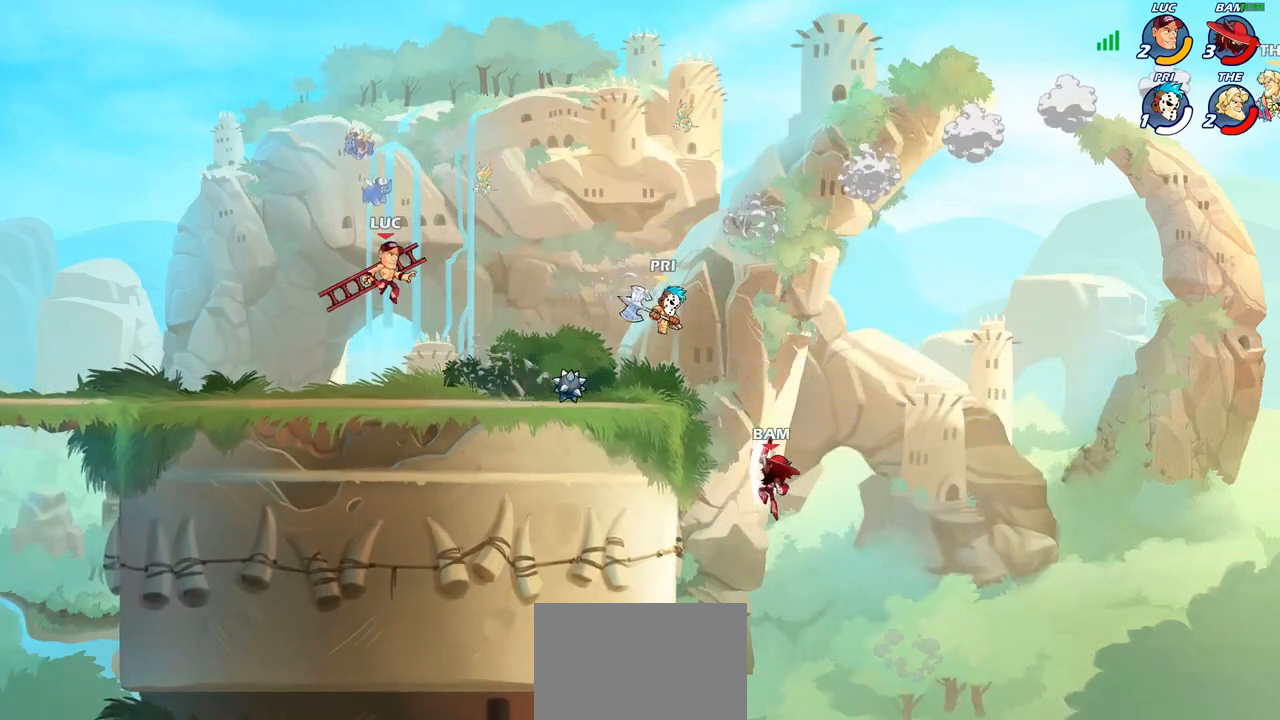
{"buttons": [], "left_stick": "right", "right_stick": "center", "events": [[100, "left_stick", "down-right"], [267, "left_stick", "right"]]}
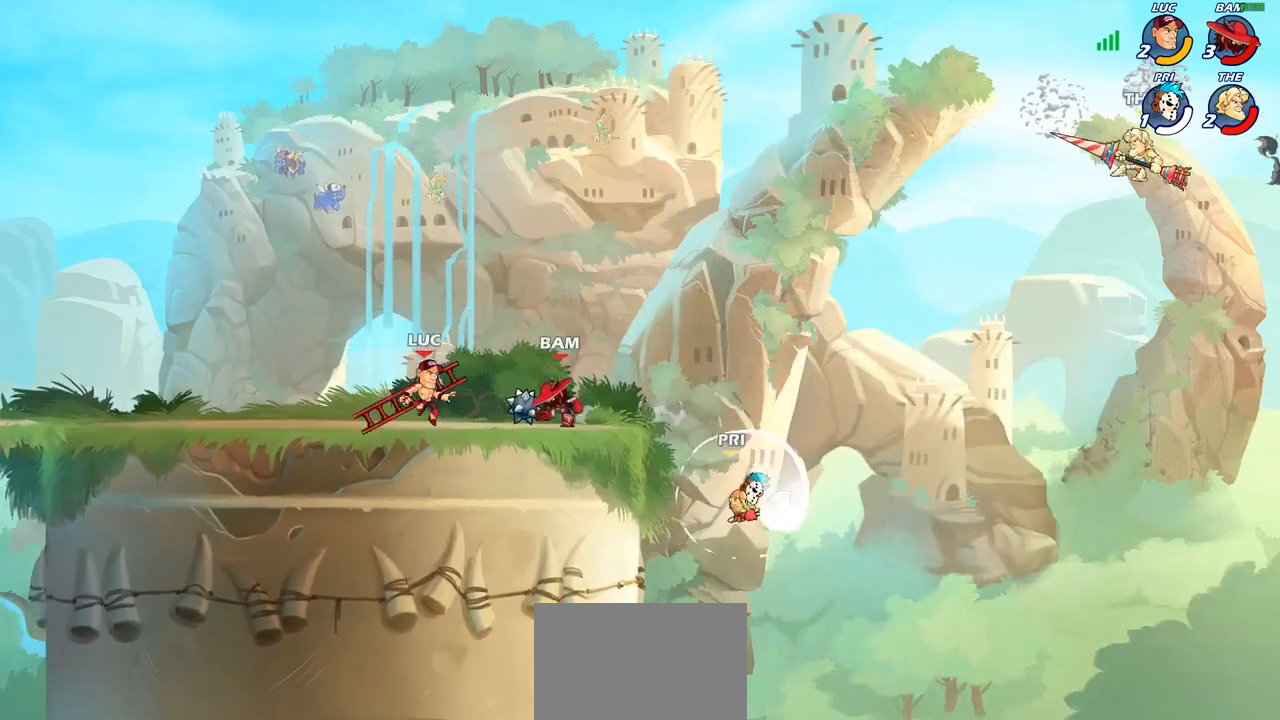
{"buttons": [], "left_stick": "down-left", "right_stick": "center", "events": [[183, "R2", "down"], [300, "R2", "up"], [417, "left_stick", "down"], [467, "left_stick", "down-left"]]}
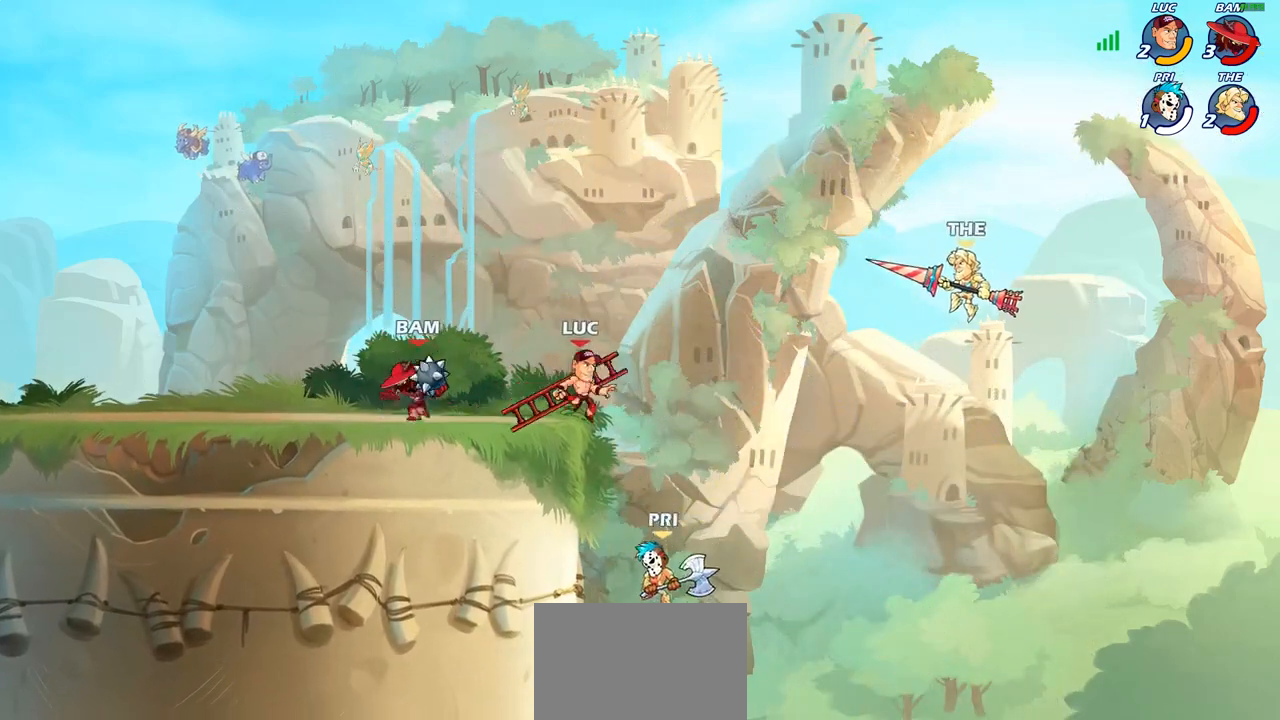
{"buttons": [], "left_stick": "right", "right_stick": "center", "events": [[83, "SQUARE", "down"], [167, "SQUARE", "up"], [483, "left_stick", "right"]]}
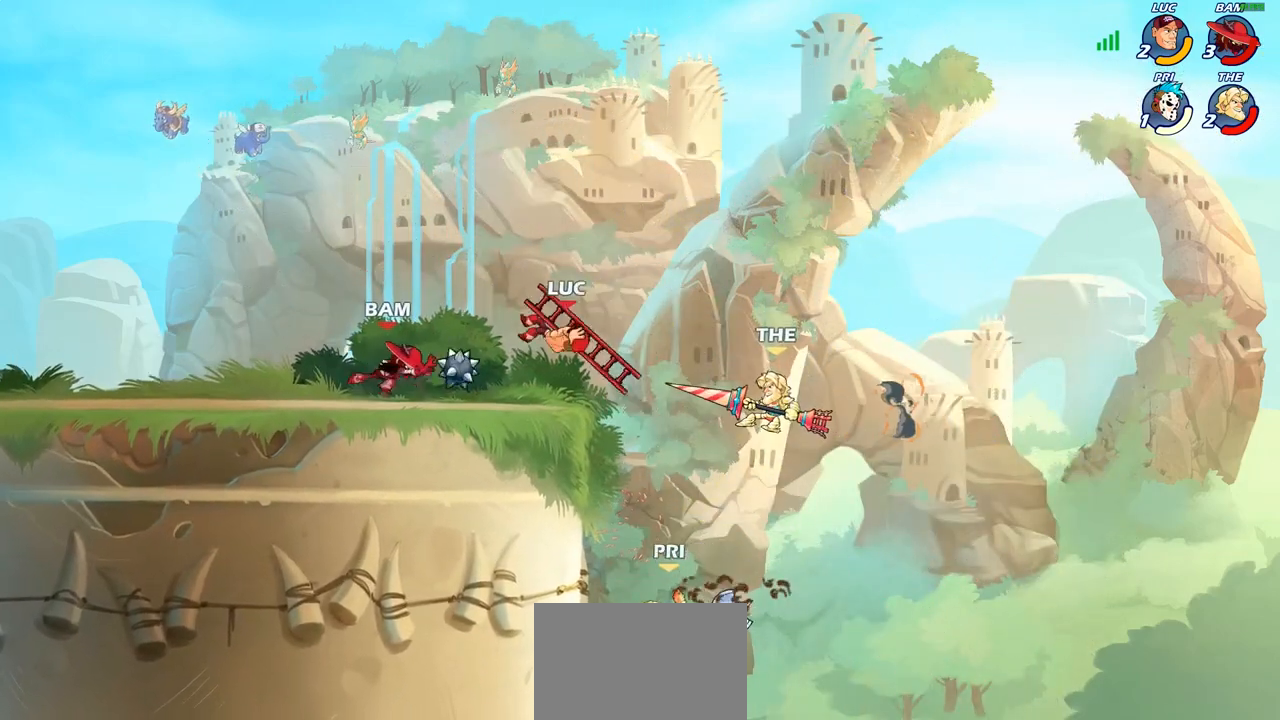
{"buttons": [], "left_stick": "down-left", "right_stick": "center", "events": [[500, "left_stick", "down-left"]]}
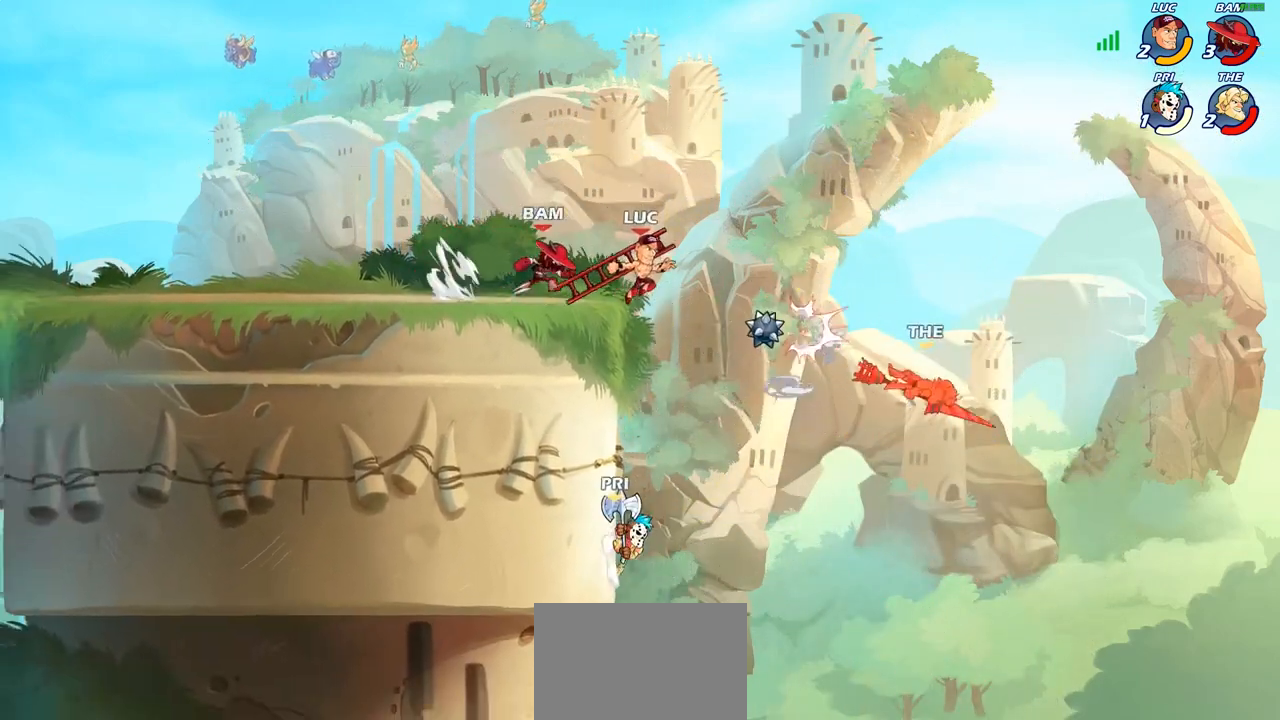
{"buttons": [], "left_stick": "right", "right_stick": "center", "events": [[50, "SQUARE", "down"], [133, "SQUARE", "up"], [383, "left_stick", "right"]]}
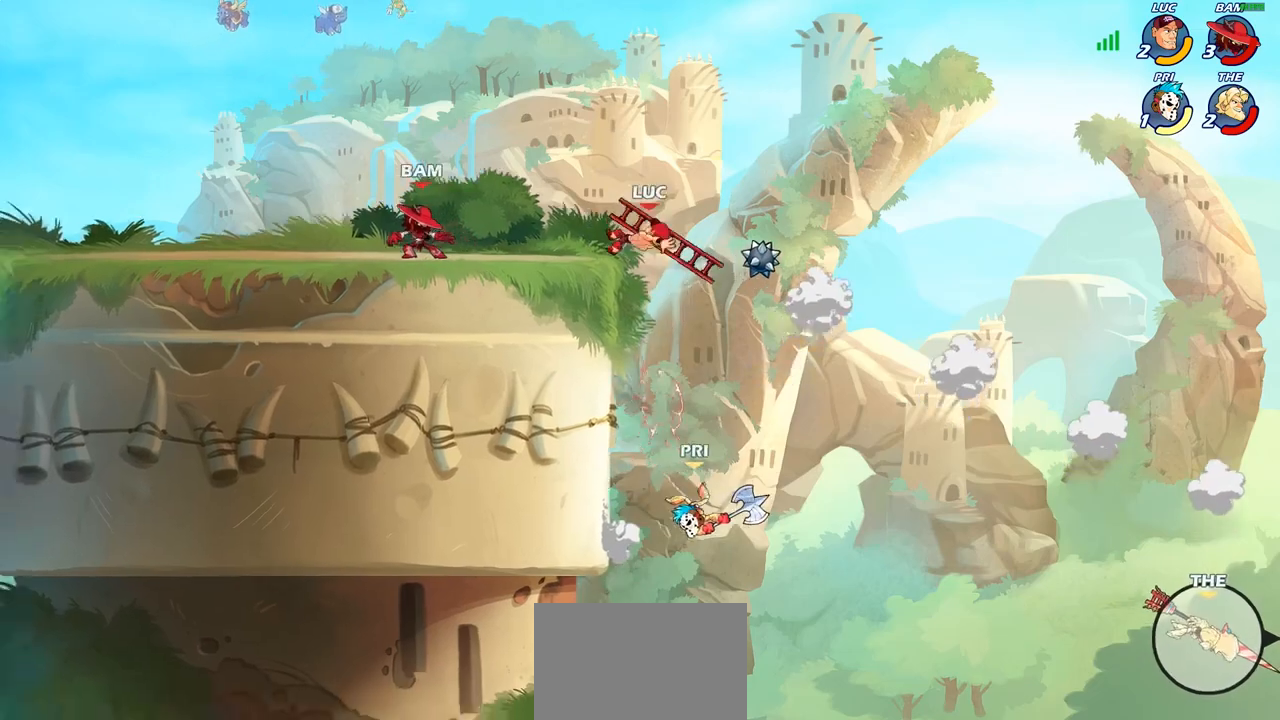
{"buttons": [], "left_stick": "down", "right_stick": "center", "events": [[150, "left_stick", "down-left"], [417, "SQUARE", "down"], [467, "left_stick", "down"], [500, "SQUARE", "up"]]}
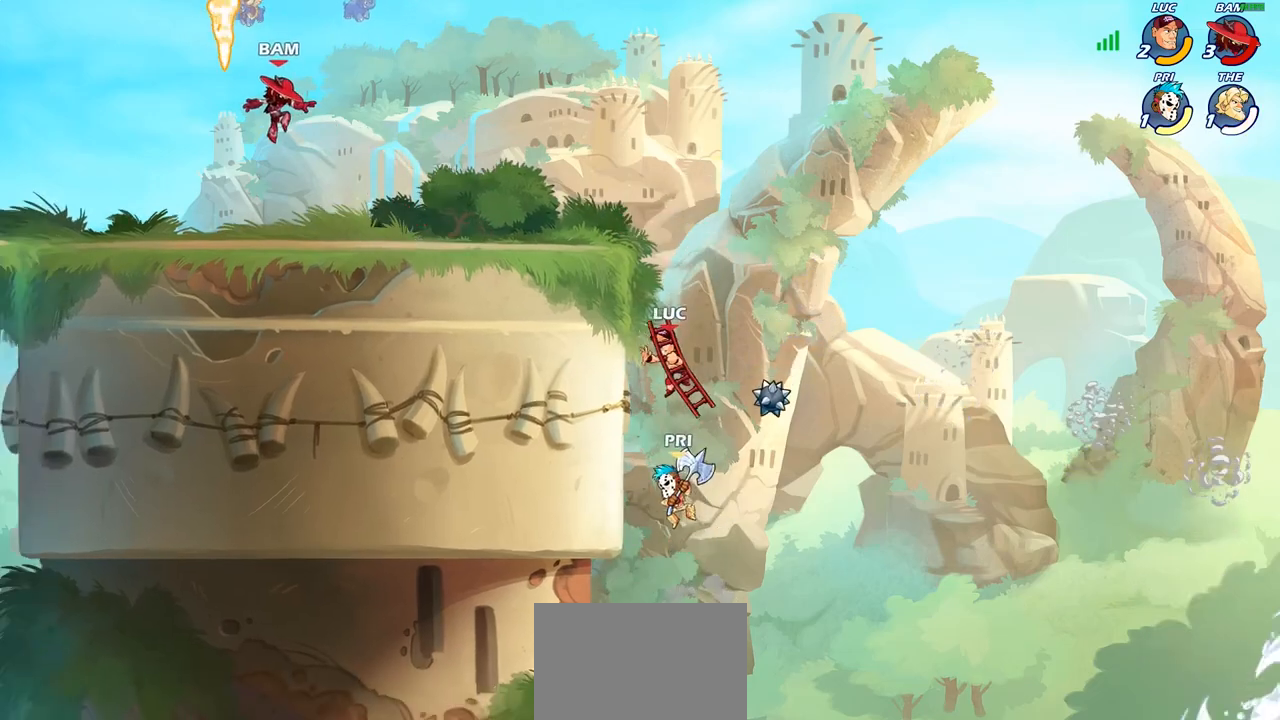
{"buttons": [], "left_stick": "down", "right_stick": "center", "events": [[33, "left_stick", "right"], [333, "left_stick", "up-right"], [500, "left_stick", "down"]]}
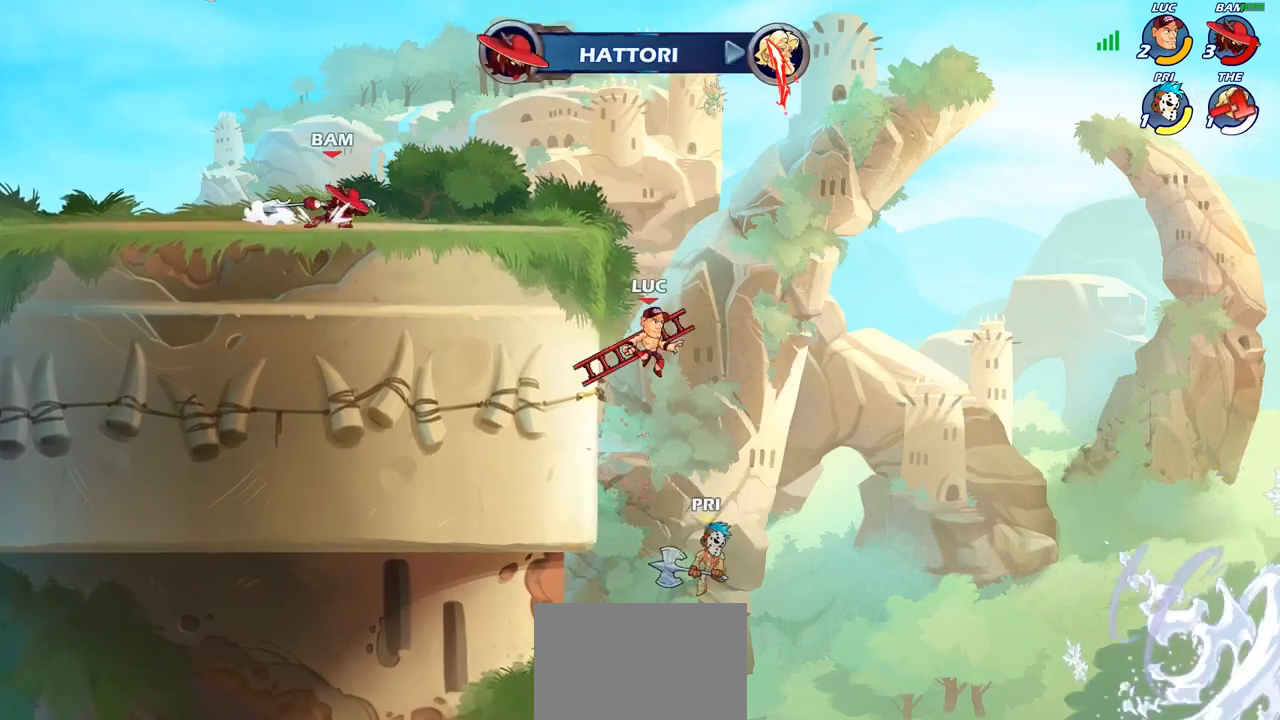
{"buttons": [], "left_stick": "up-right", "right_stick": "center", "events": [[17, "left_stick", "down-left"], [150, "SQUARE", "down"], [183, "left_stick", "down-right"], [233, "SQUARE", "up"], [233, "left_stick", "up-right"]]}
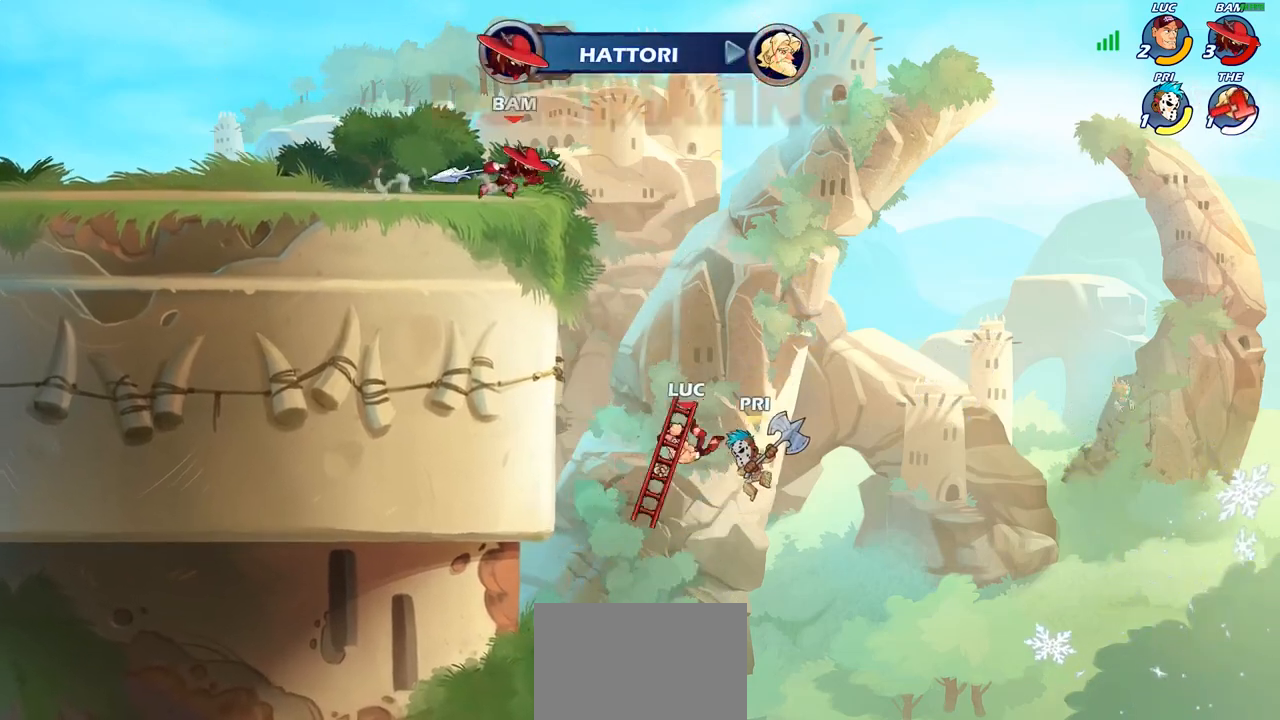
{"buttons": [], "left_stick": "left", "right_stick": "center", "events": [[233, "CROSS", "down"], [233, "left_stick", "left"], [400, "CROSS", "up"]]}
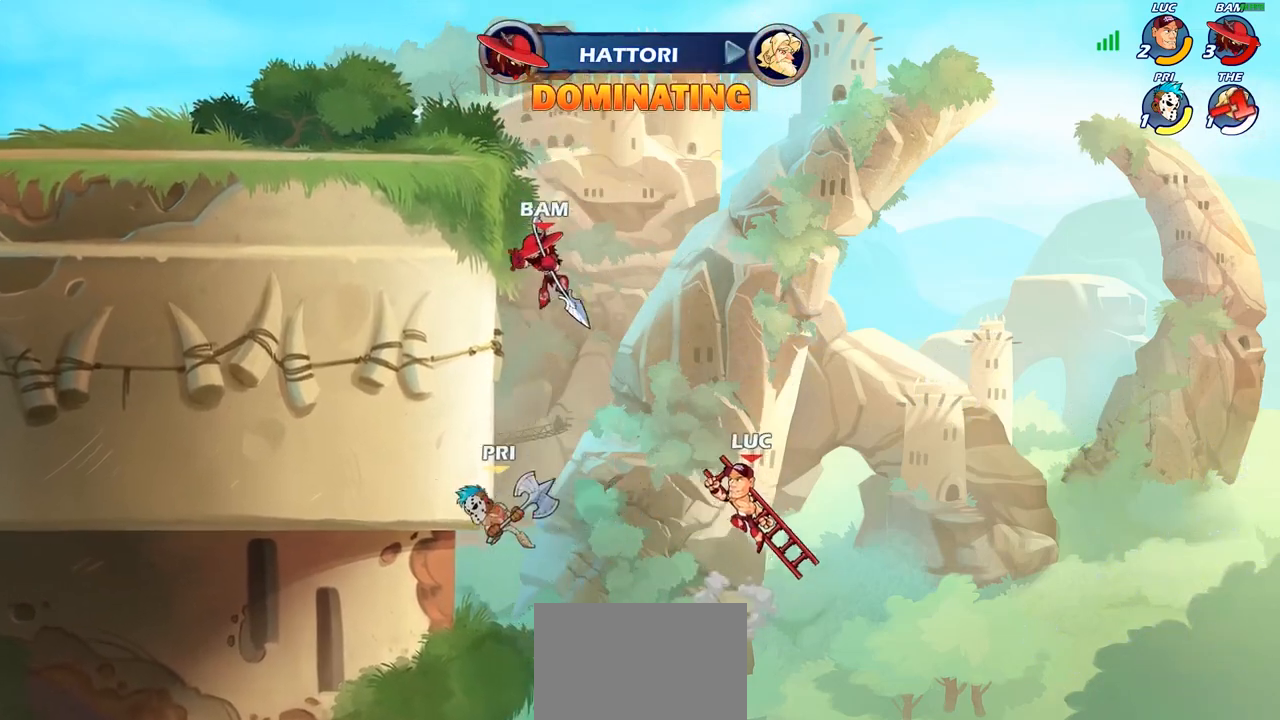
{"buttons": [], "left_stick": "up-right", "right_stick": "center", "events": [[150, "CIRCLE", "down"], [250, "CIRCLE", "up"], [300, "left_stick", "up-right"]]}
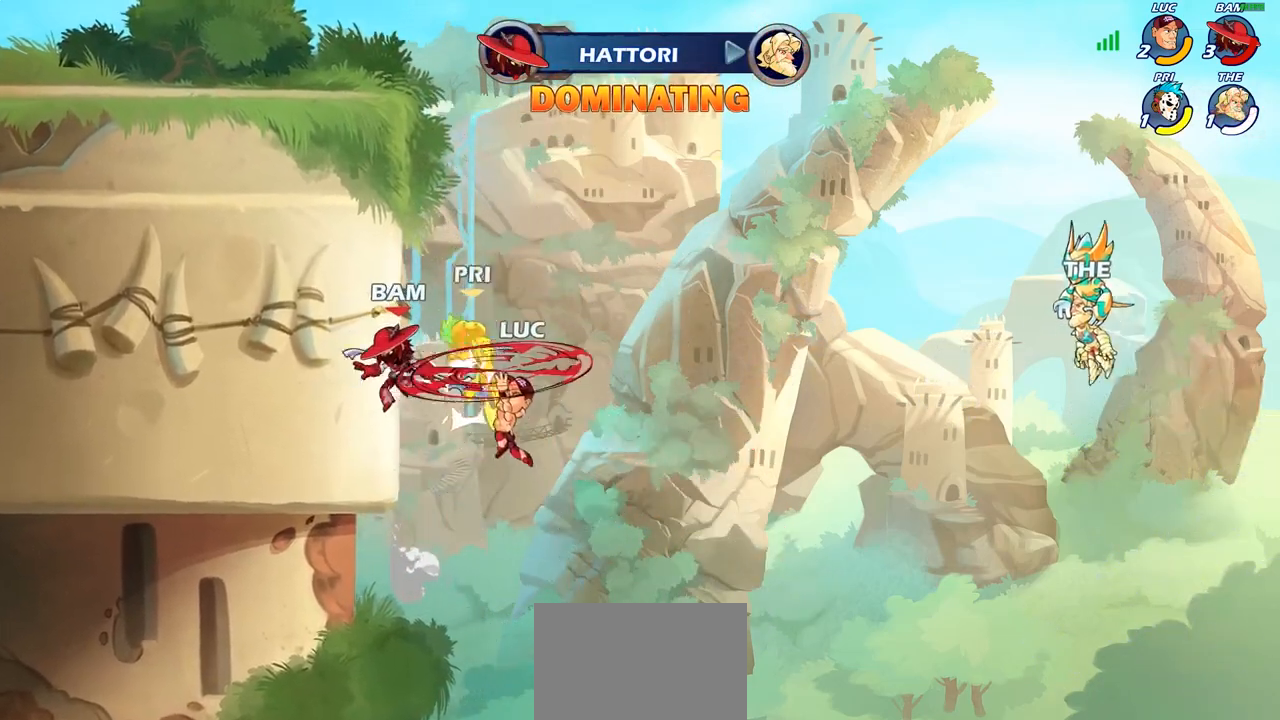
{"buttons": ["CROSS"], "left_stick": "up-left", "right_stick": "center", "events": [[300, "left_stick", "up-left"], [450, "CROSS", "down"]]}
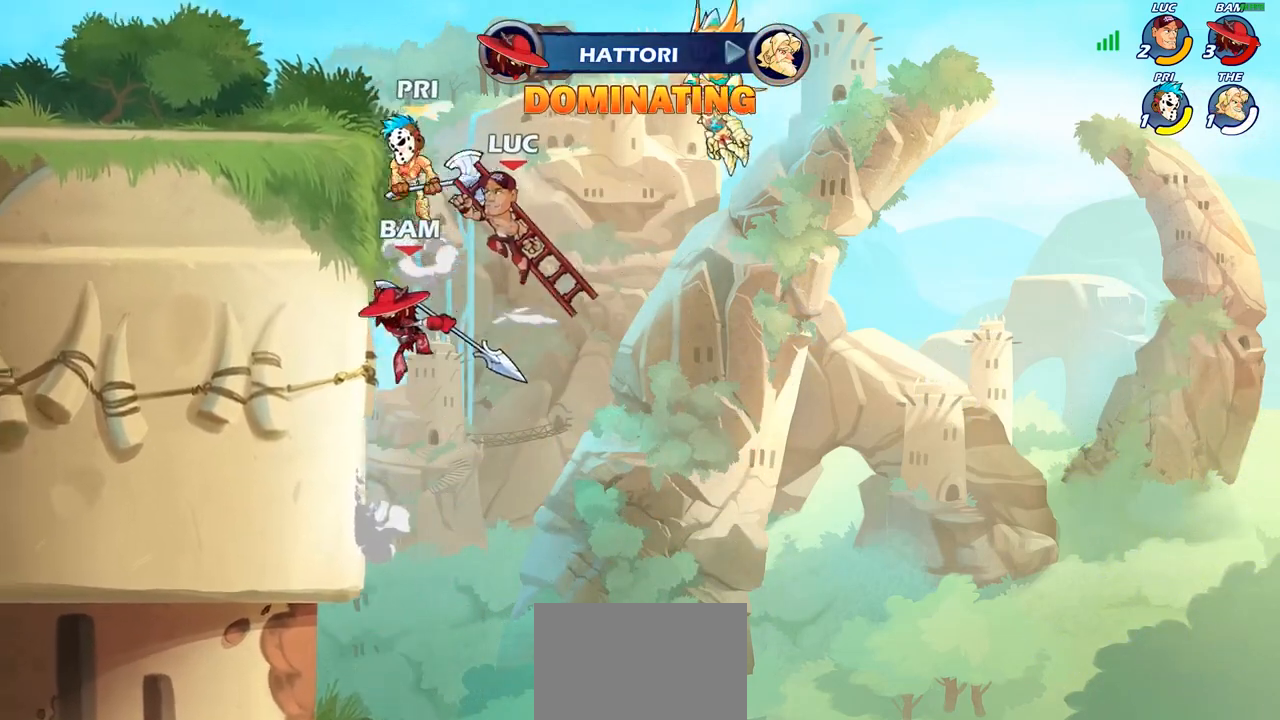
{"buttons": [], "left_stick": "up-left", "right_stick": "center", "events": [[17, "SQUARE", "down"], [17, "left_stick", "center"], [33, "CROSS", "up"], [33, "SQUARE", "up"], [250, "left_stick", "up-left"]]}
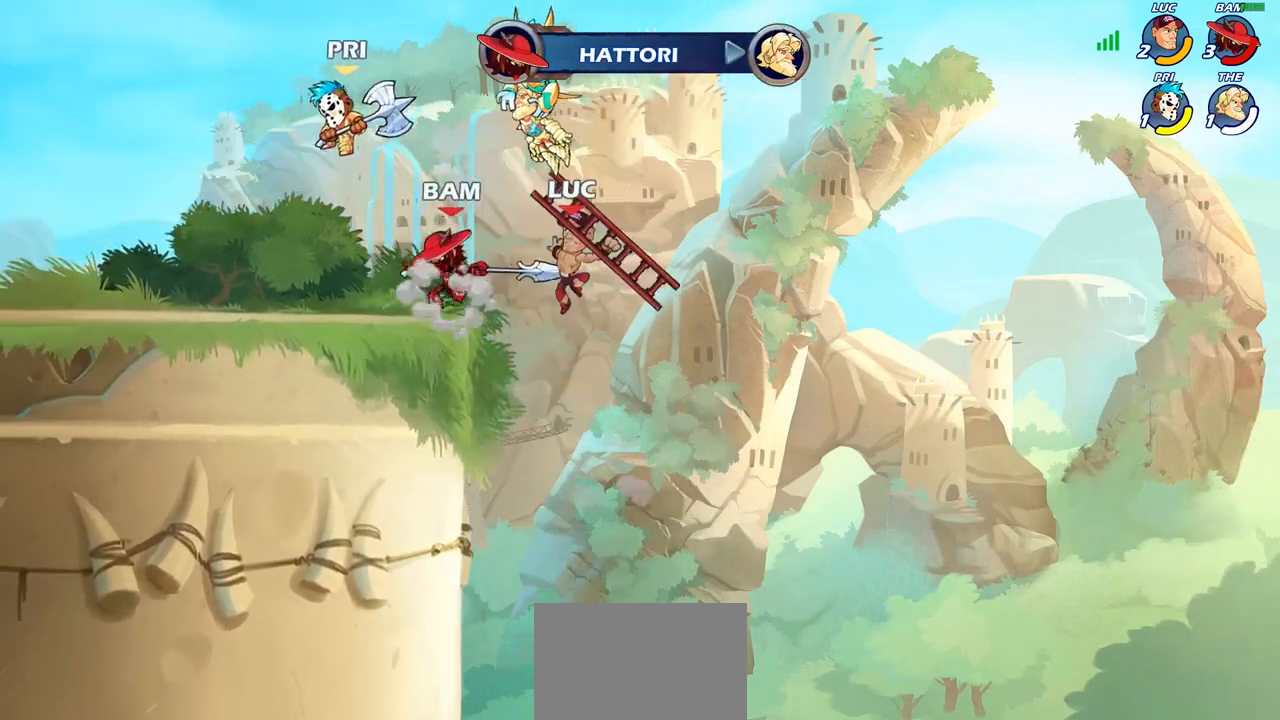
{"buttons": ["CROSS"], "left_stick": "up-left", "right_stick": "center", "events": [[17, "left_stick", "left"], [400, "left_stick", "up"], [467, "CROSS", "down"], [483, "left_stick", "up-left"]]}
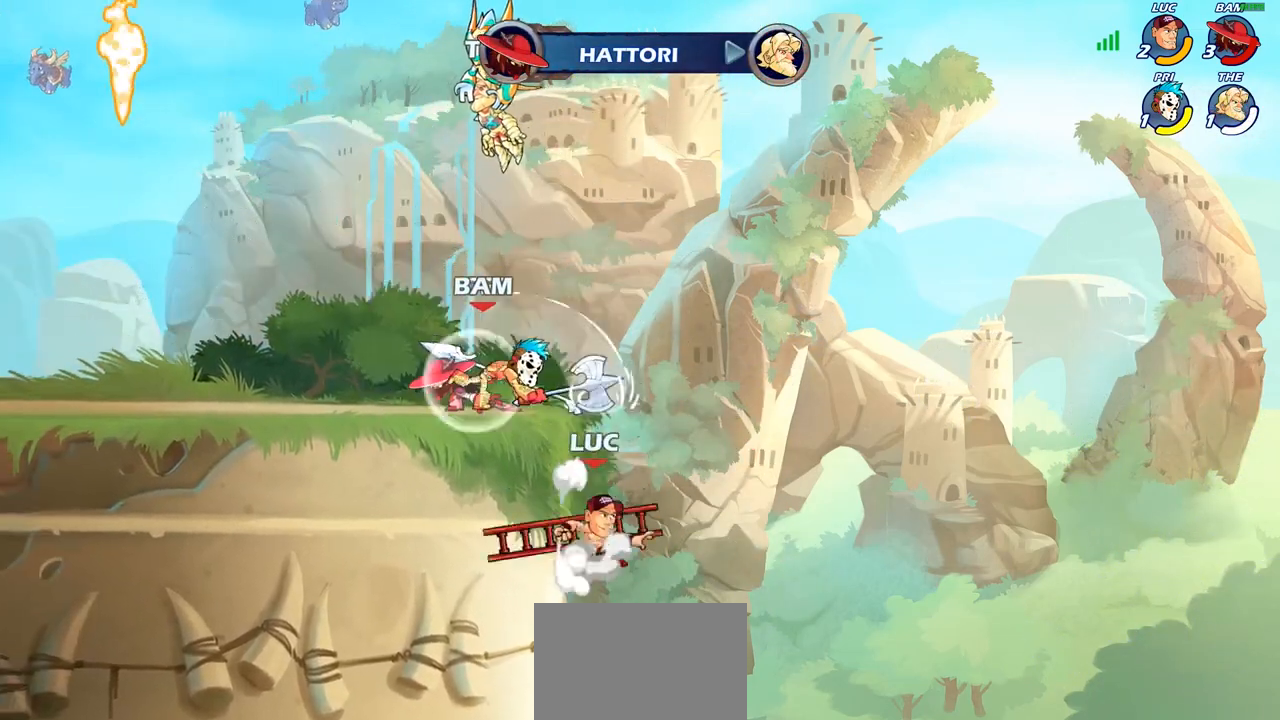
{"buttons": [], "left_stick": "center", "right_stick": "center", "events": [[67, "CROSS", "up"], [100, "left_stick", "center"], [117, "R2", "down"], [150, "left_stick", "down"], [183, "SQUARE", "down"], [217, "R2", "up"], [250, "SQUARE", "up"], [267, "left_stick", "center"]]}
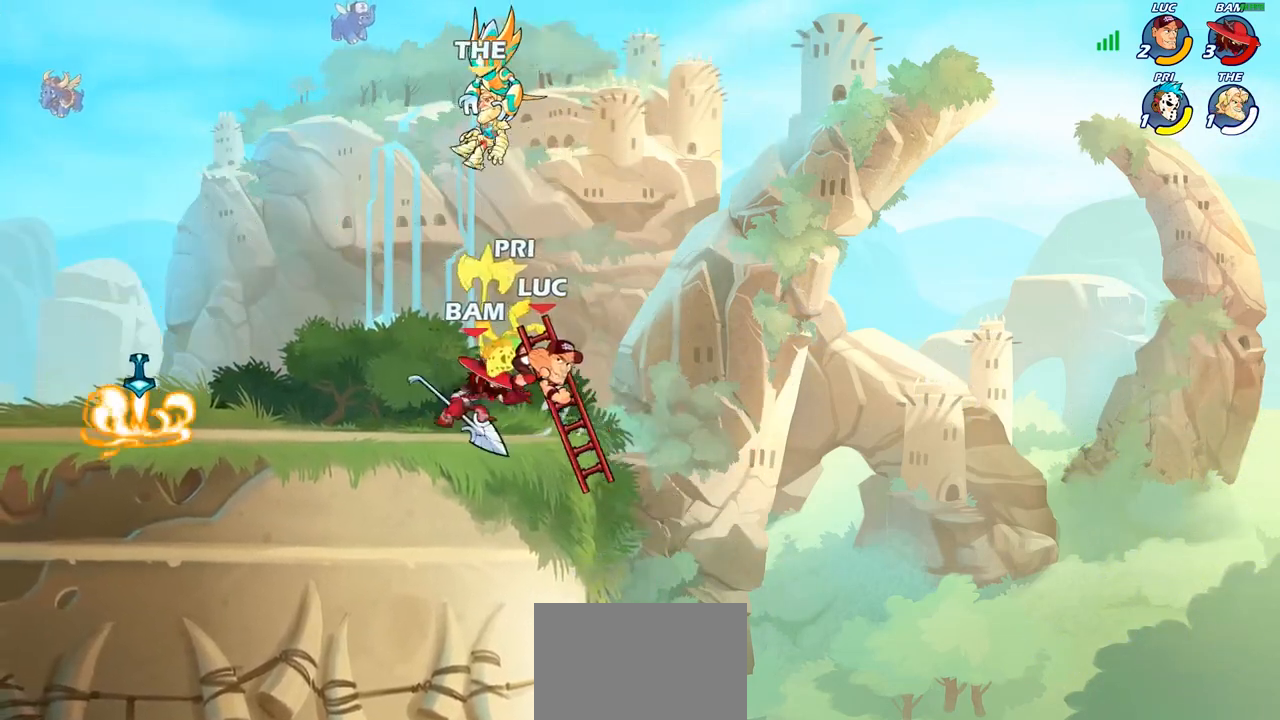
{"buttons": ["CROSS", "SQUARE"], "left_stick": "left", "right_stick": "center", "events": [[433, "left_stick", "left"], [450, "CROSS", "down"], [467, "SQUARE", "down"]]}
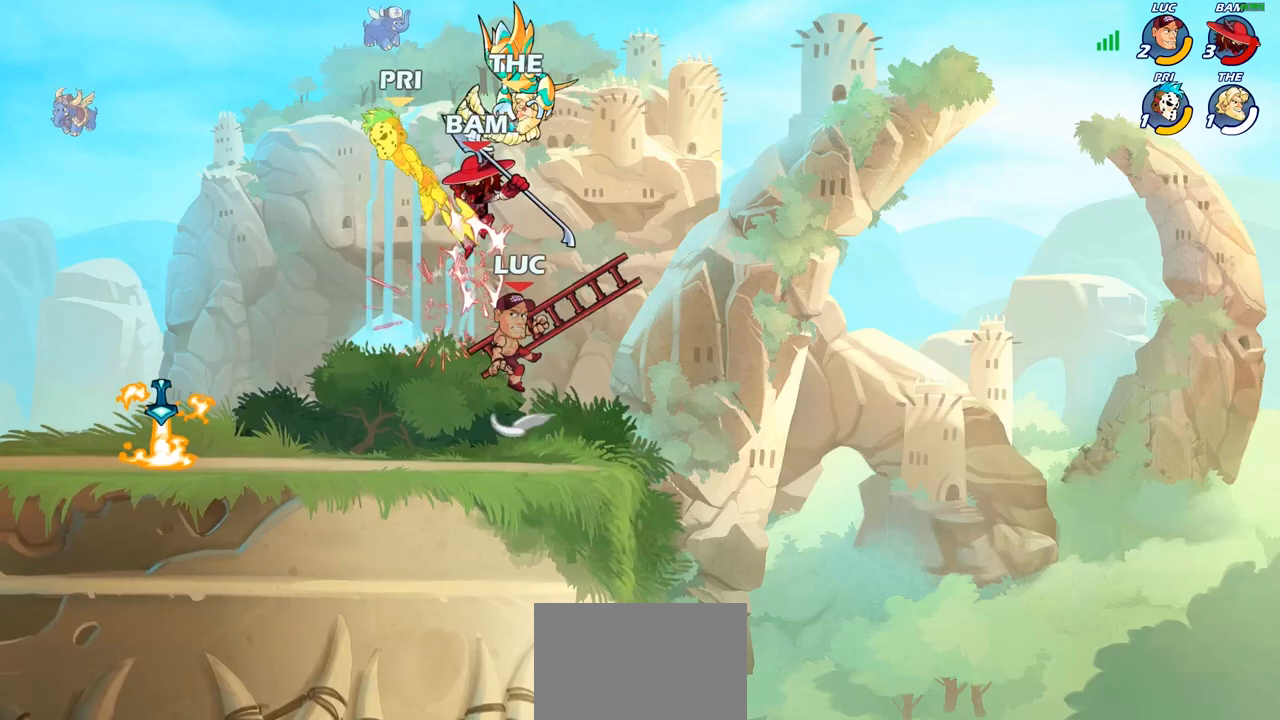
{"buttons": [], "left_stick": "up-left", "right_stick": "center", "events": [[17, "CROSS", "up"], [33, "SQUARE", "up"], [33, "left_stick", "center"], [333, "left_stick", "up-left"]]}
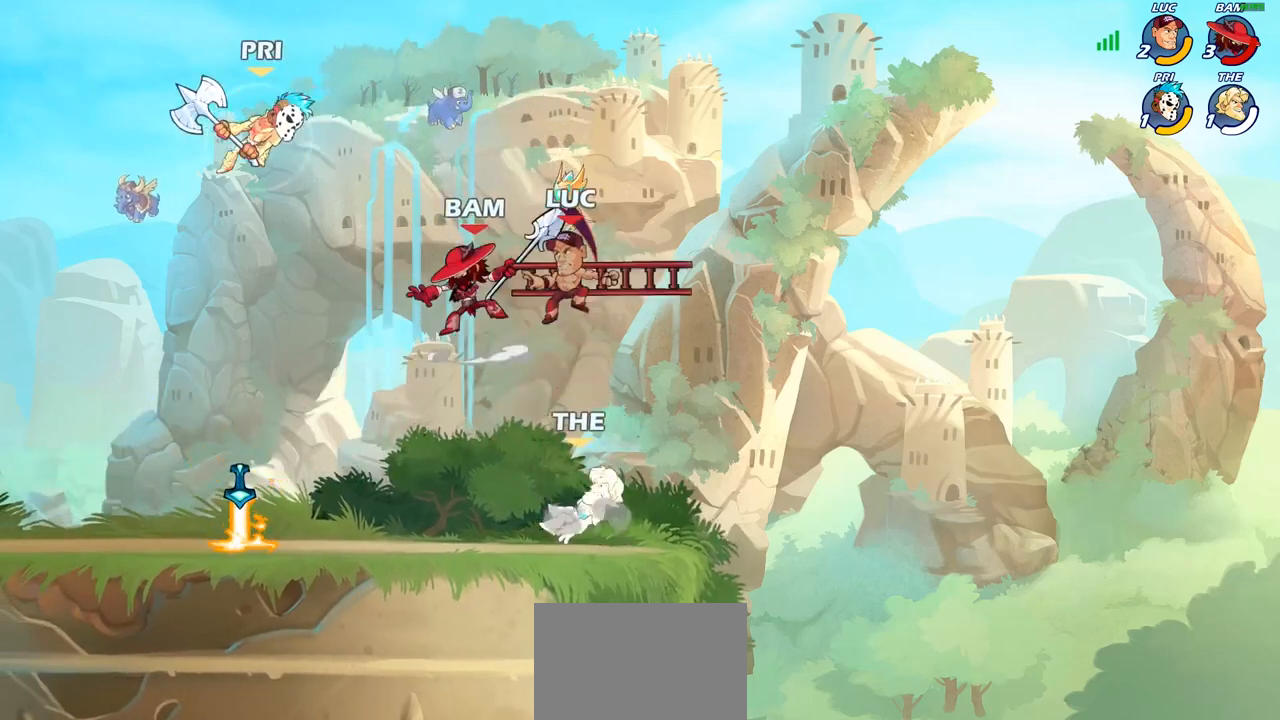
{"buttons": ["R2"], "left_stick": "down-left", "right_stick": "center", "events": [[67, "left_stick", "down-left"], [383, "R2", "down"]]}
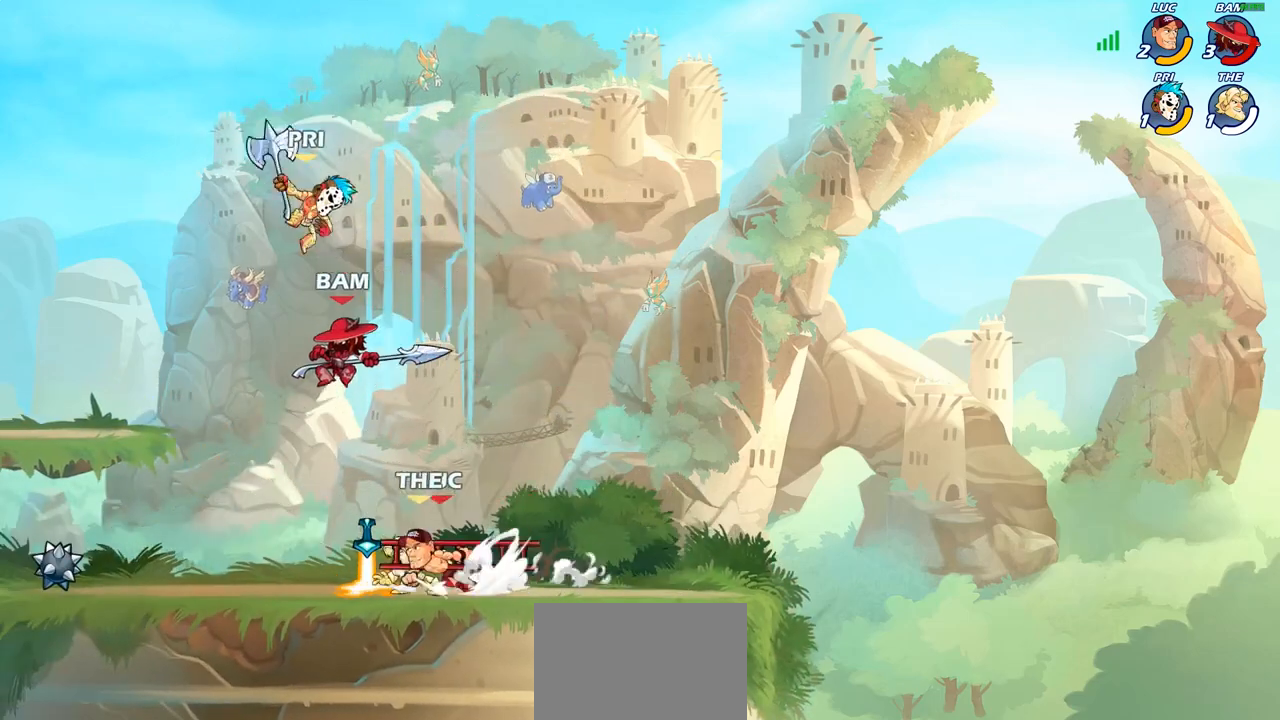
{"buttons": [], "left_stick": "center", "right_stick": "center", "events": [[17, "SQUARE", "down"], [33, "R2", "up"], [67, "left_stick", "down"], [117, "SQUARE", "up"], [183, "left_stick", "center"]]}
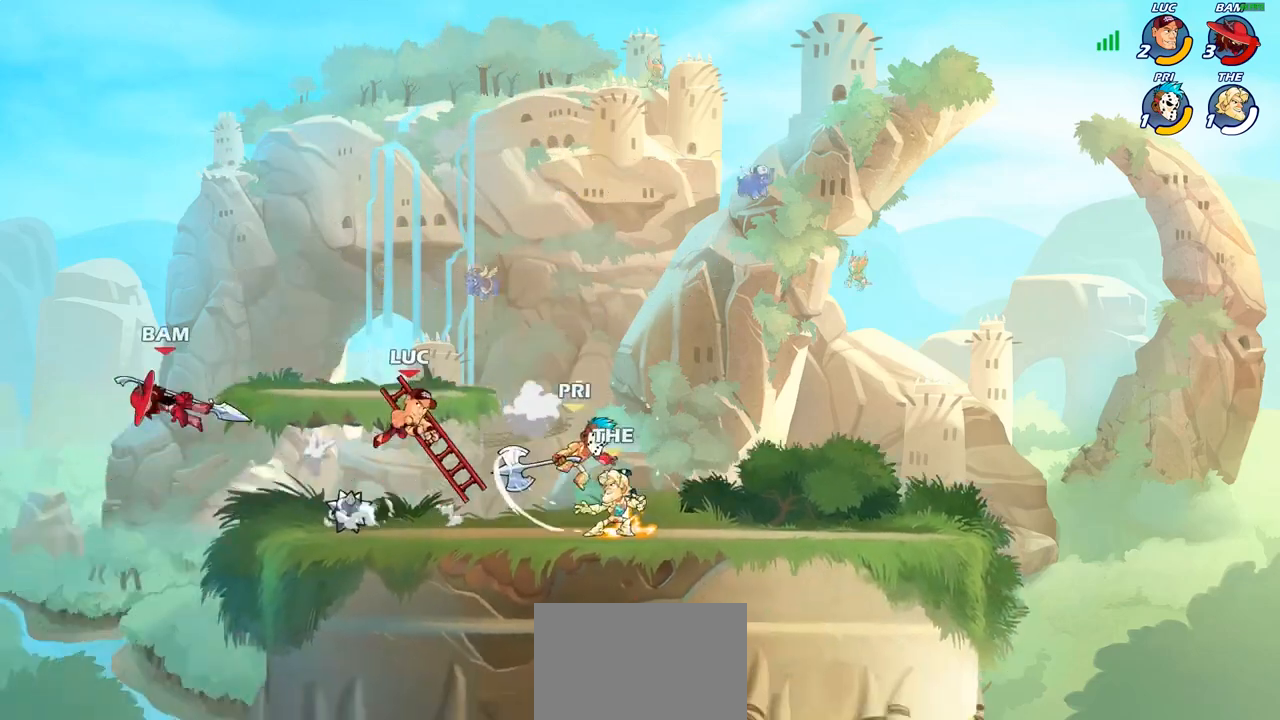
{"buttons": [], "left_stick": "center", "right_stick": "center", "events": [[33, "left_stick", "right"], [250, "R2", "down"], [317, "R2", "up"], [317, "SQUARE", "down"], [400, "SQUARE", "up"], [450, "left_stick", "center"]]}
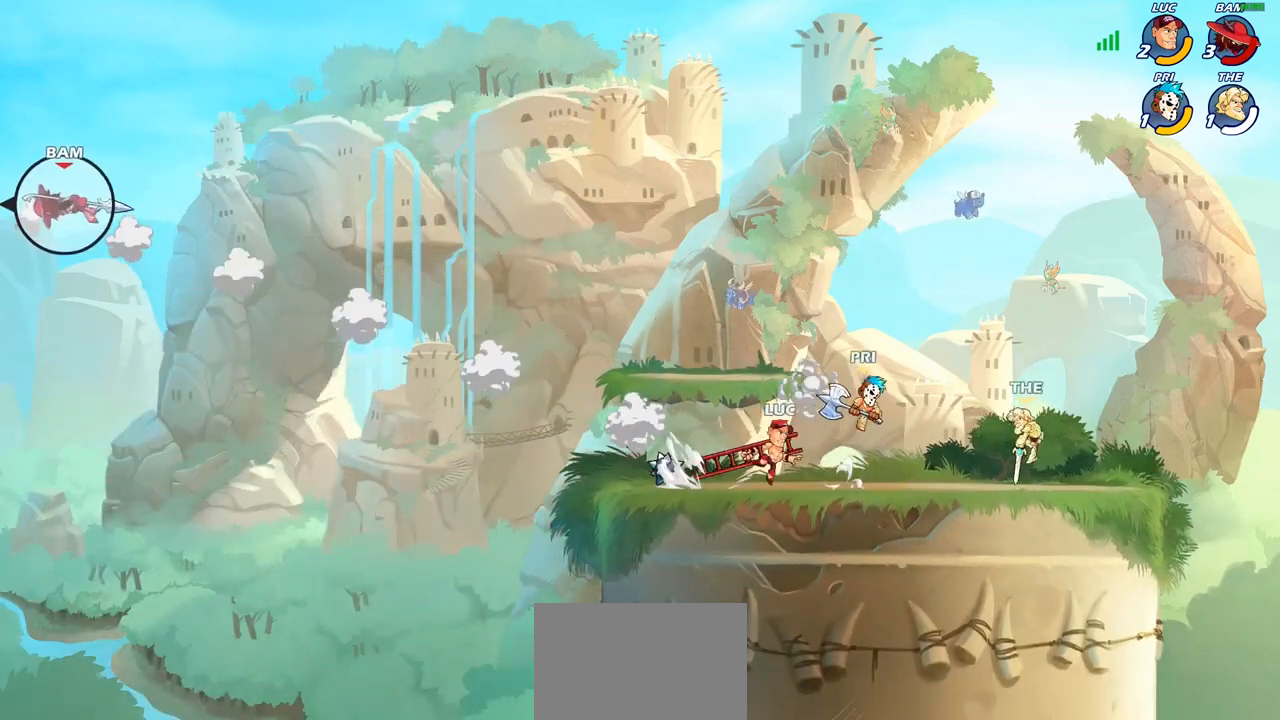
{"buttons": [], "left_stick": "center", "right_stick": "center", "events": []}
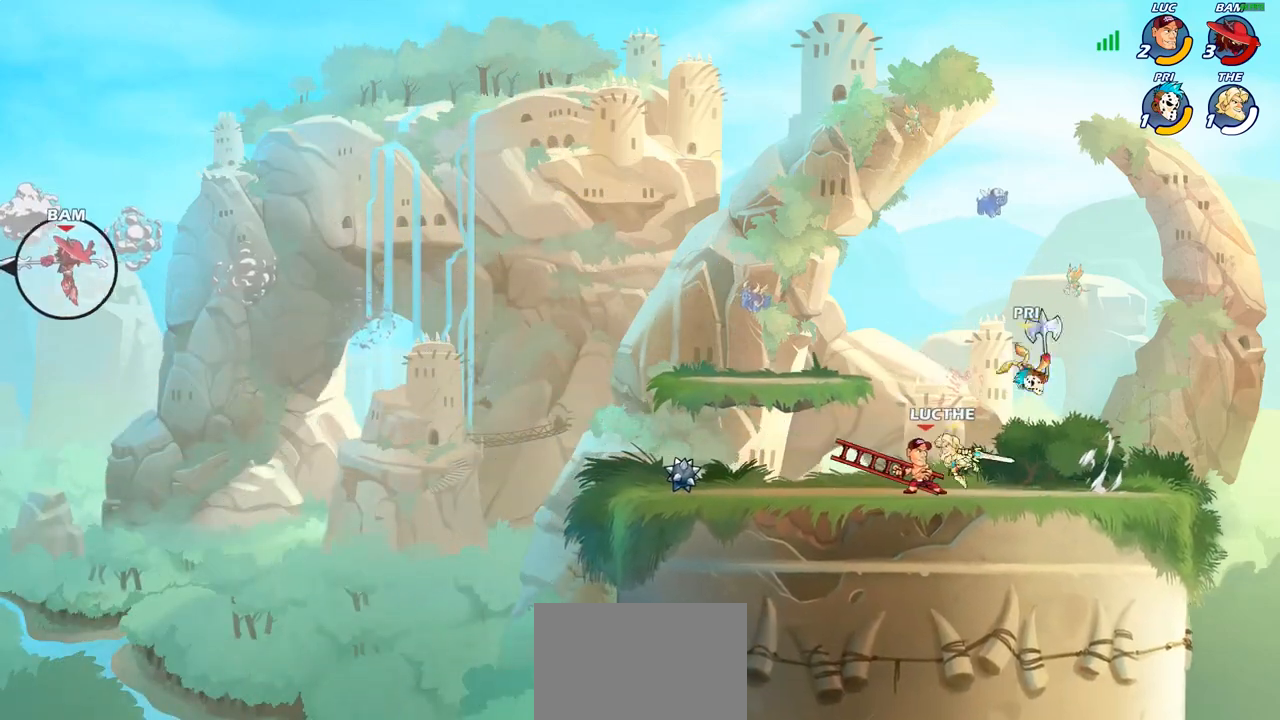
{"buttons": [], "left_stick": "up-right", "right_stick": "center", "events": [[17, "left_stick", "down"], [100, "CIRCLE", "down"], [167, "CIRCLE", "up"], [233, "left_stick", "center"], [433, "left_stick", "up-right"]]}